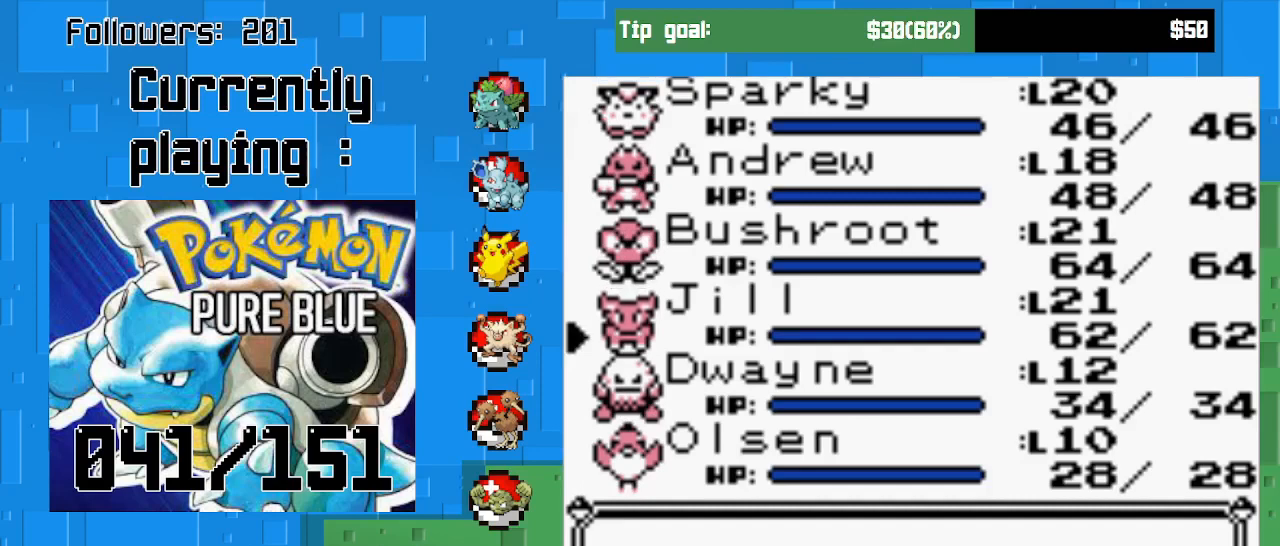
Gameplay with a controller (PlayStation layout); each line is a JSON object with the inputs held at the frame after it. "events" lists button and stick changes between this image and that frame as [ms after this image, input, new state], when the widget could be followed in between. Not read: L3 R3 left_stick.
{"buttons": ["DPAD_UP"], "right_stick": "center", "events": [[500, "DPAD_UP", "down"]]}
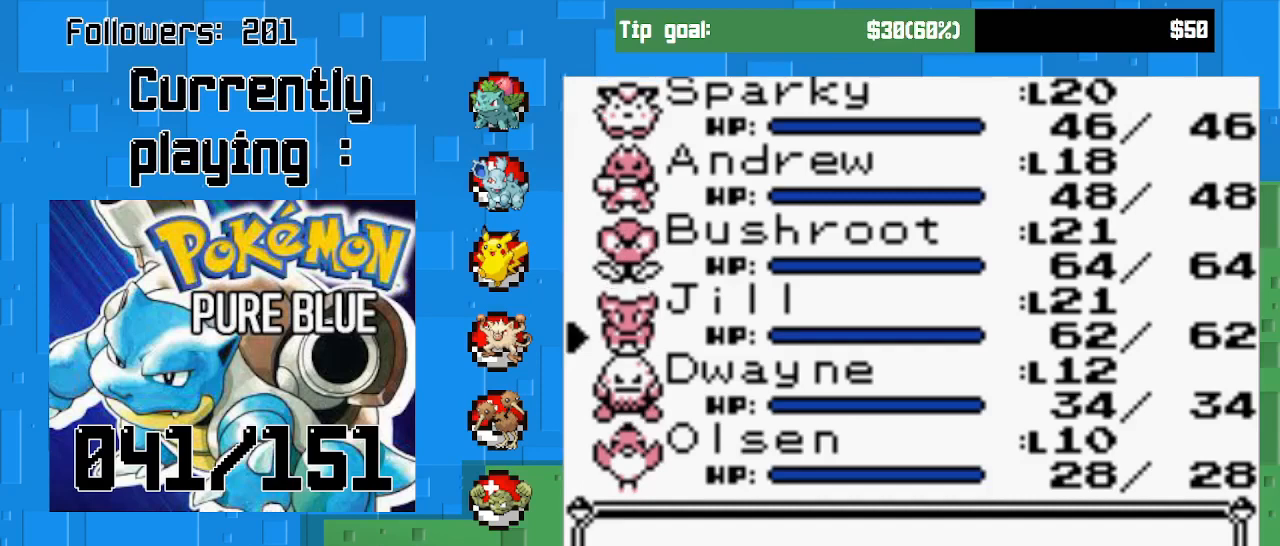
{"buttons": ["DPAD_UP"], "right_stick": "center", "events": [[133, "DPAD_UP", "up"], [233, "DPAD_UP", "down"], [367, "DPAD_UP", "up"], [433, "DPAD_UP", "down"]]}
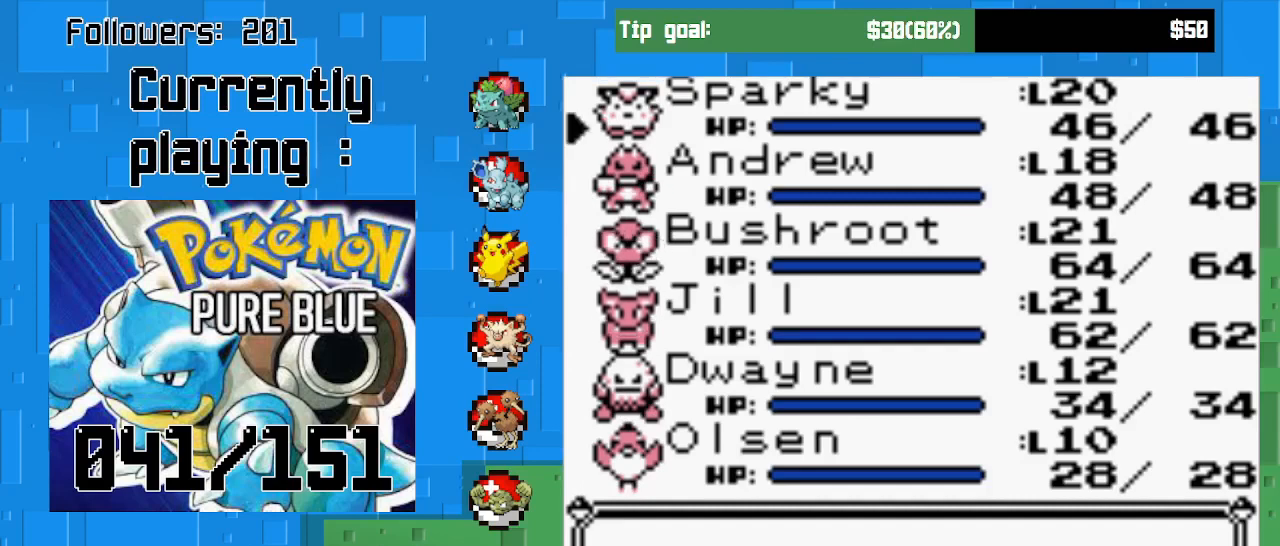
{"buttons": [], "right_stick": "center", "events": [[67, "DPAD_UP", "up"], [133, "DPAD_UP", "down"], [233, "DPAD_UP", "up"]]}
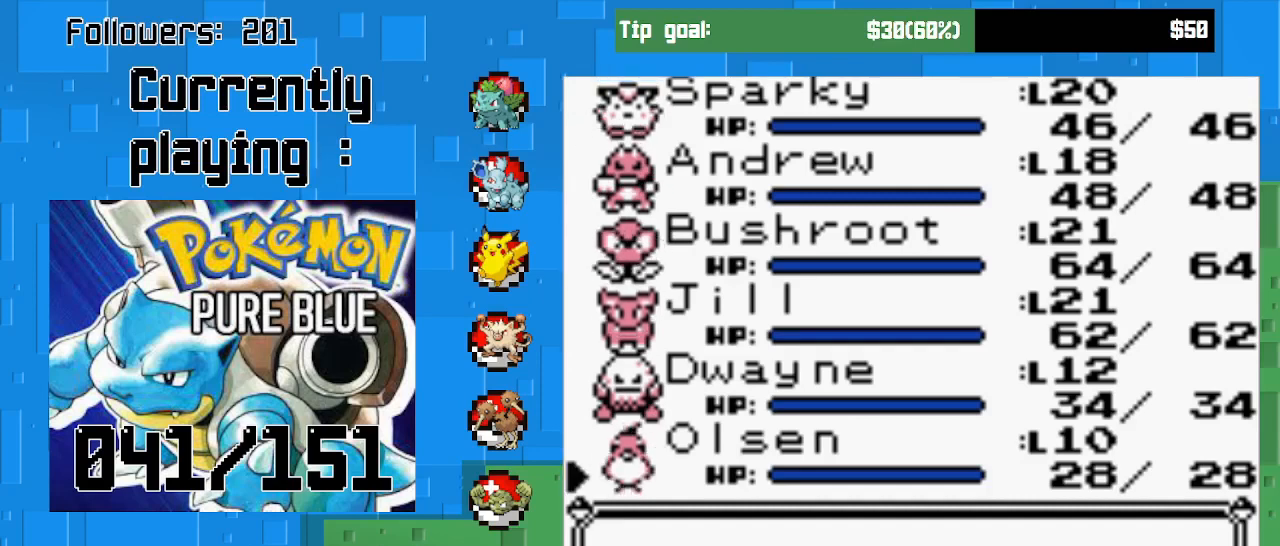
{"buttons": [], "right_stick": "center", "events": []}
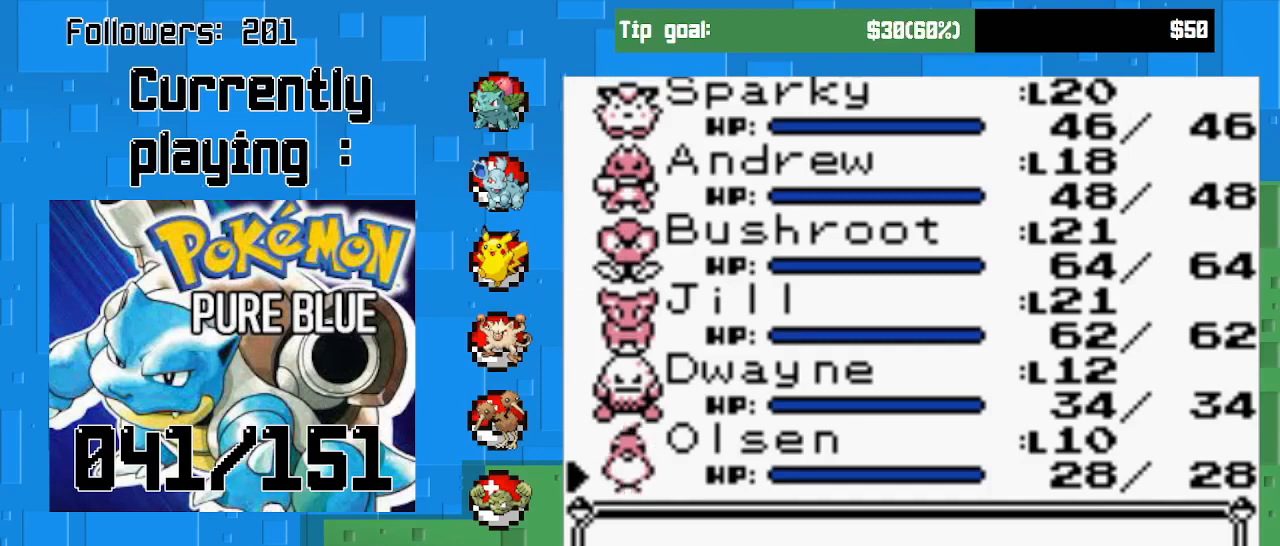
{"buttons": [], "right_stick": "center", "events": [[133, "DPAD_DOWN", "down"], [233, "DPAD_DOWN", "up"]]}
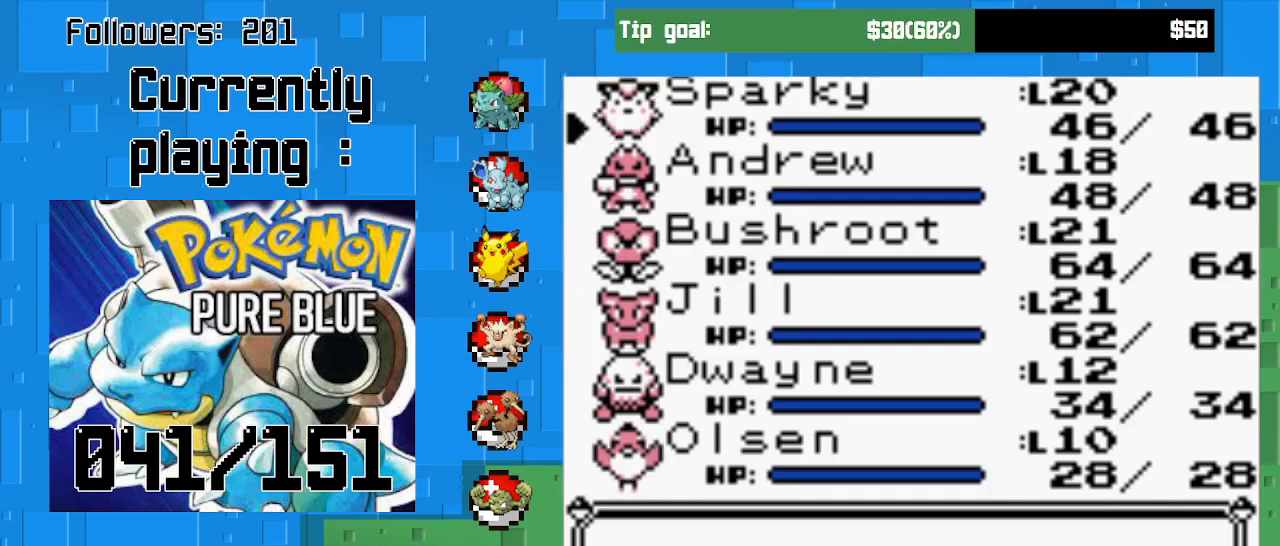
{"buttons": ["DPAD_DOWN"], "right_stick": "center", "events": [[200, "DPAD_DOWN", "down"], [333, "DPAD_DOWN", "up"], [433, "DPAD_DOWN", "down"]]}
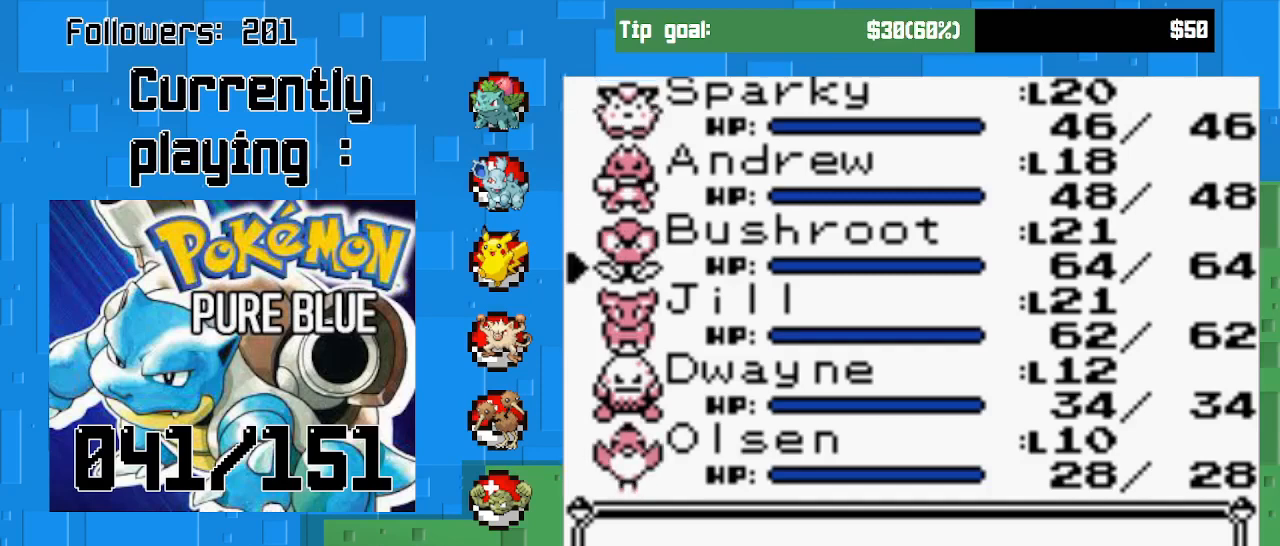
{"buttons": [], "right_stick": "center", "events": [[33, "DPAD_DOWN", "up"], [100, "DPAD_DOWN", "down"], [233, "DPAD_DOWN", "up"], [333, "DPAD_DOWN", "down"], [467, "DPAD_DOWN", "up"]]}
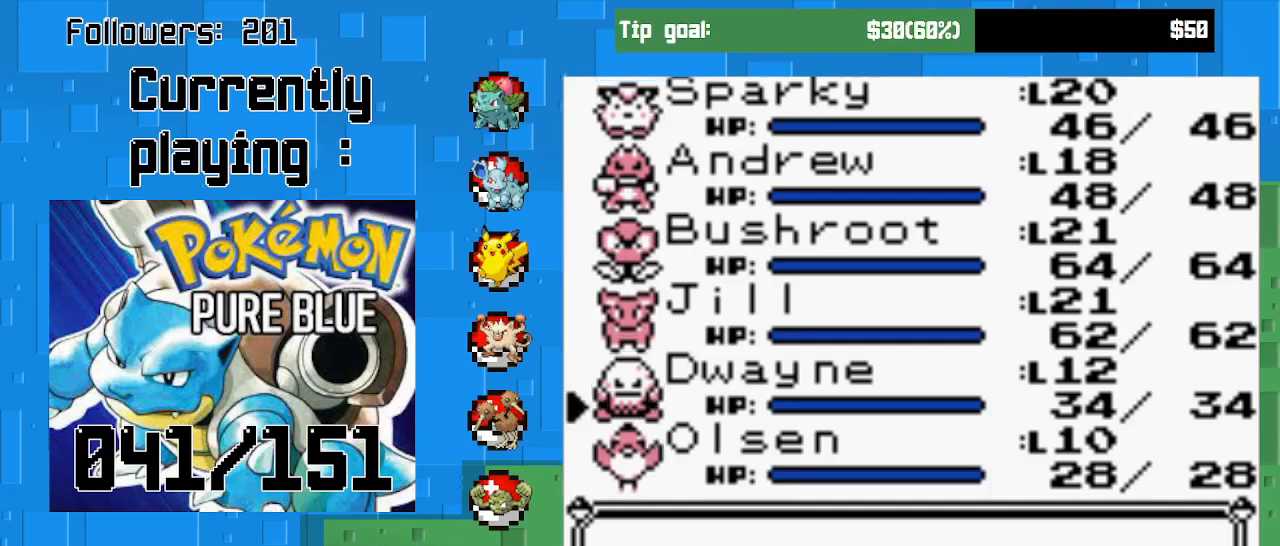
{"buttons": ["DPAD_UP"], "right_stick": "center", "events": [[67, "DPAD_DOWN", "down"], [233, "DPAD_DOWN", "up"], [400, "DPAD_UP", "down"]]}
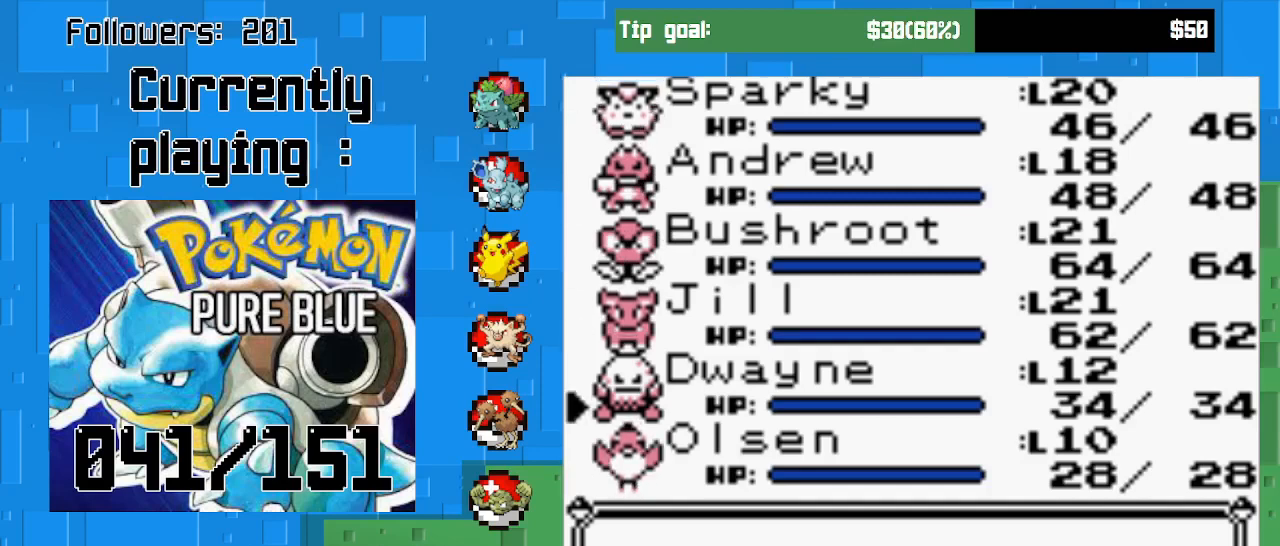
{"buttons": [], "right_stick": "center", "events": [[67, "DPAD_UP", "up"], [333, "DPAD_UP", "down"], [467, "DPAD_UP", "up"]]}
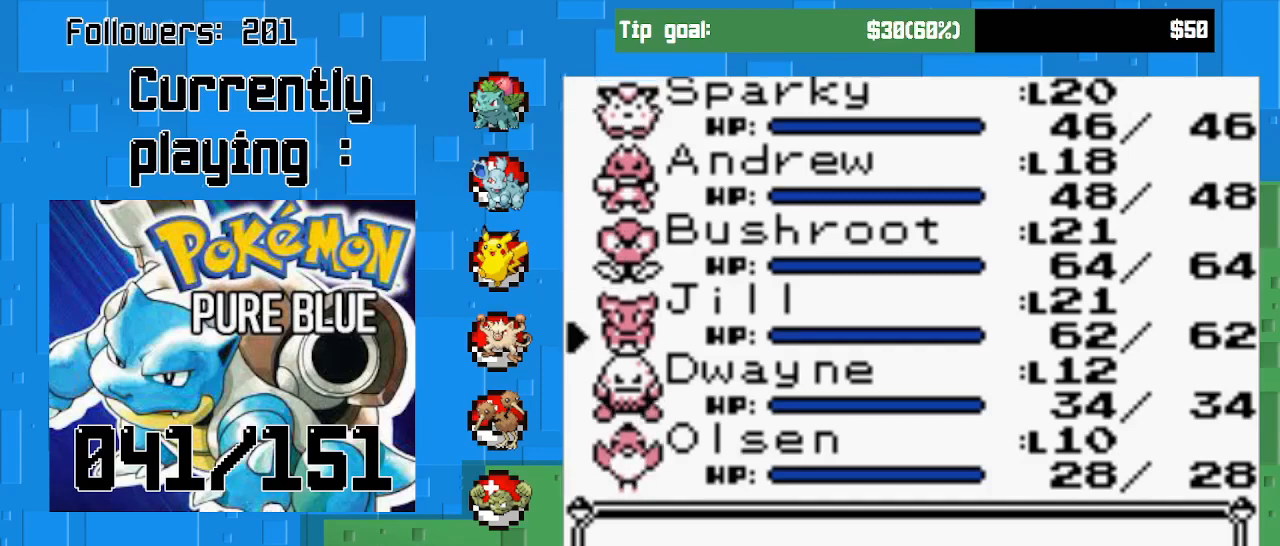
{"buttons": [], "right_stick": "center", "events": [[300, "CROSS", "down"], [300, "DPAD_DOWN", "down"], [333, "DPAD_DOWN", "up"], [400, "CROSS", "up"]]}
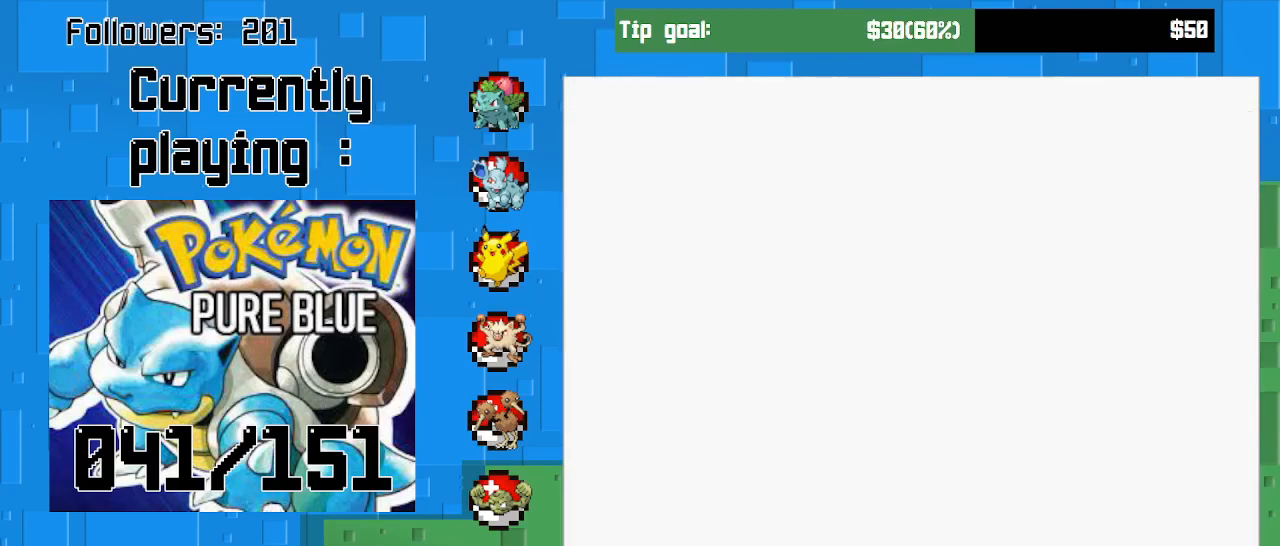
{"buttons": [], "right_stick": "center", "events": []}
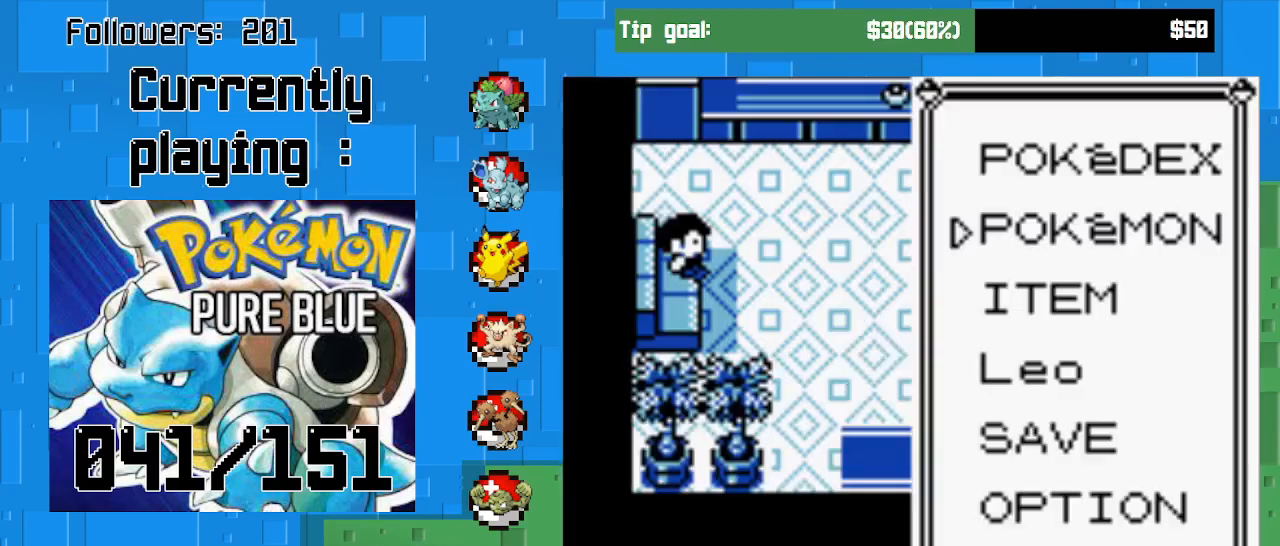
{"buttons": ["CROSS"], "right_stick": "center", "events": [[500, "CROSS", "down"]]}
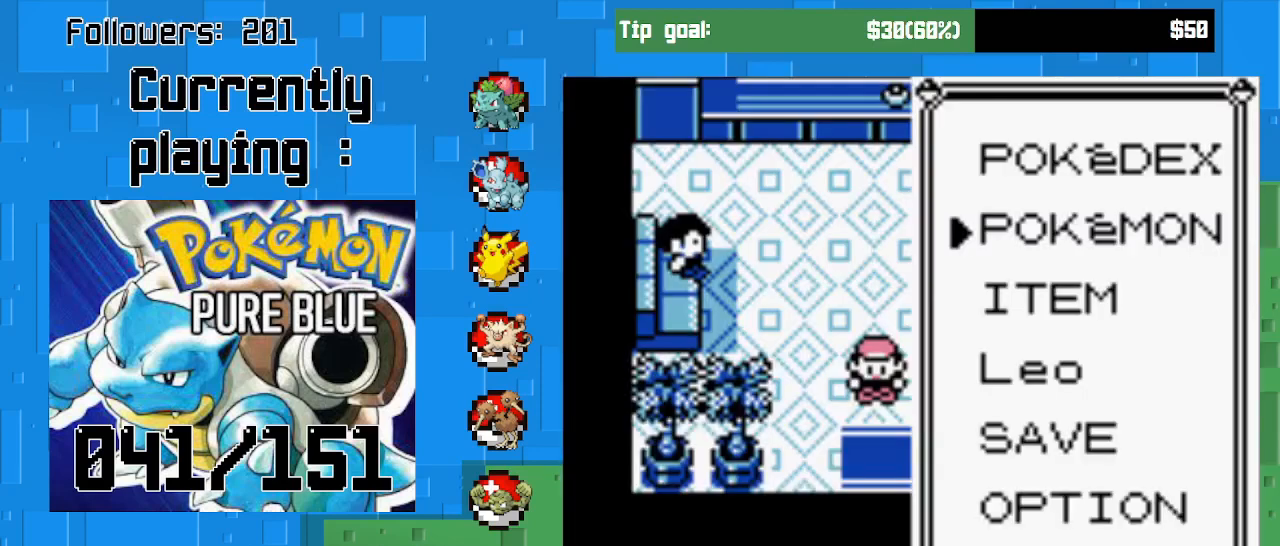
{"buttons": ["DPAD_RIGHT"], "right_stick": "center", "events": [[100, "CROSS", "up"], [433, "DPAD_RIGHT", "down"]]}
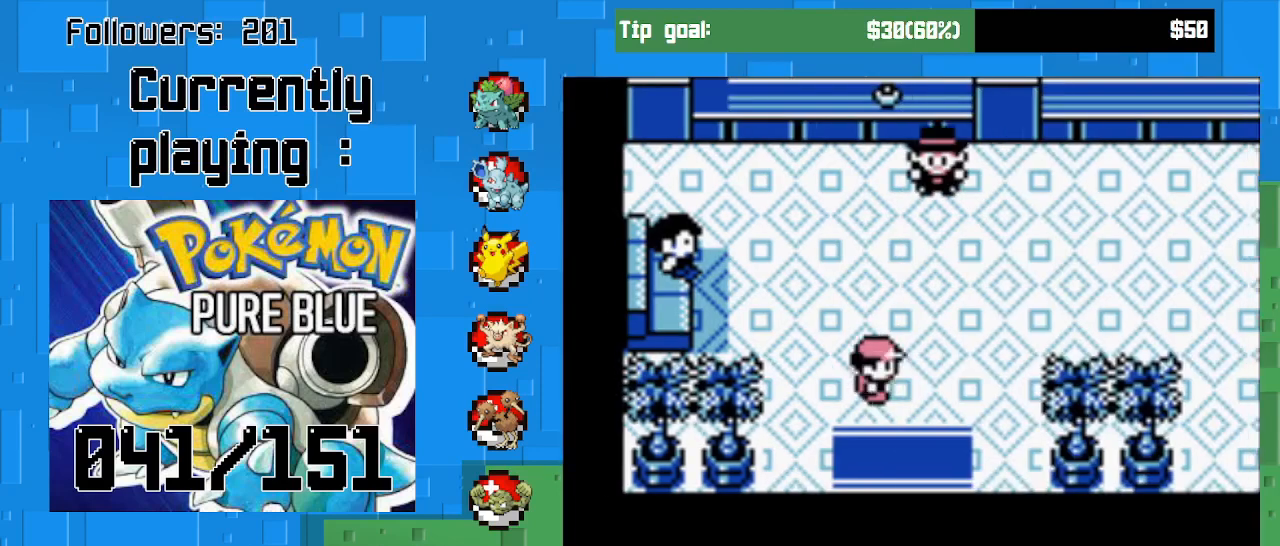
{"buttons": [], "right_stick": "center", "events": [[467, "DPAD_RIGHT", "up"]]}